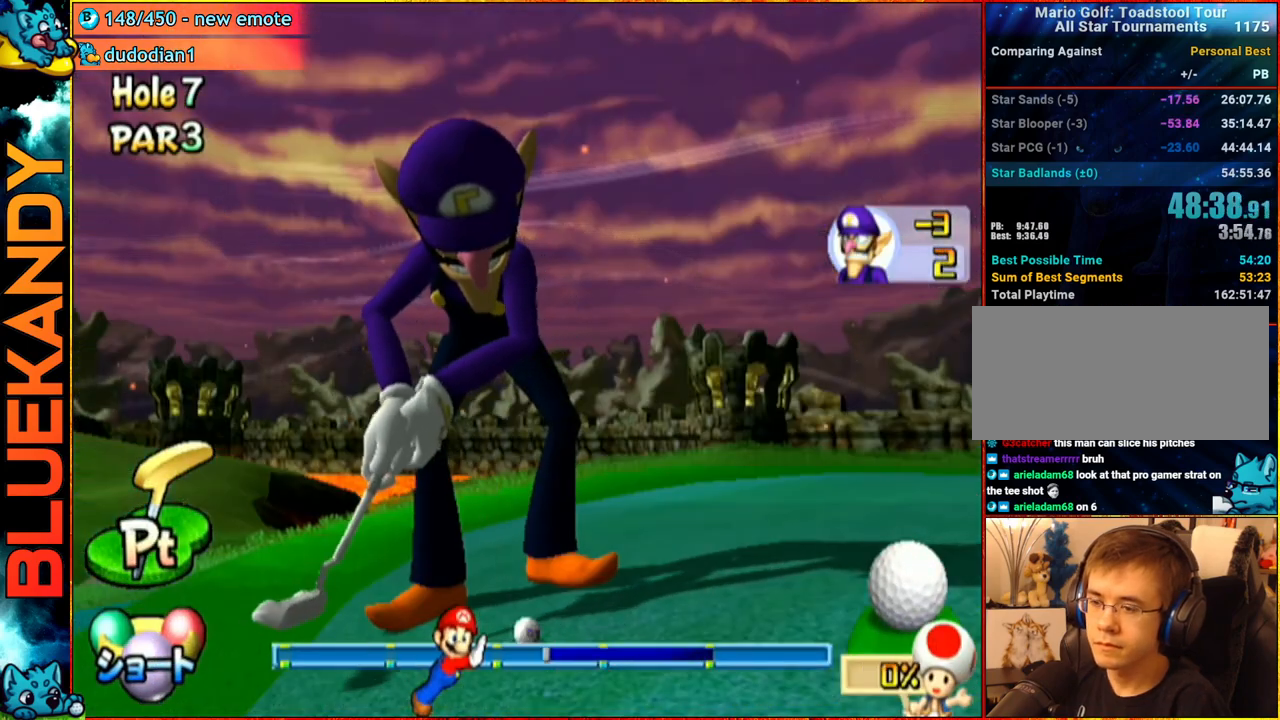
Gameplay with a controller (Nintendo layout); each line is a JSON object with the inputs held at the frame after it. "events" lists button and stick changes between this image and that frame as [ms after this image, input, new state], when the widget could be followed in between. Not read: L3 R3.
{"buttons": ["A"], "left_stick": "center", "right_stick": "center", "events": []}
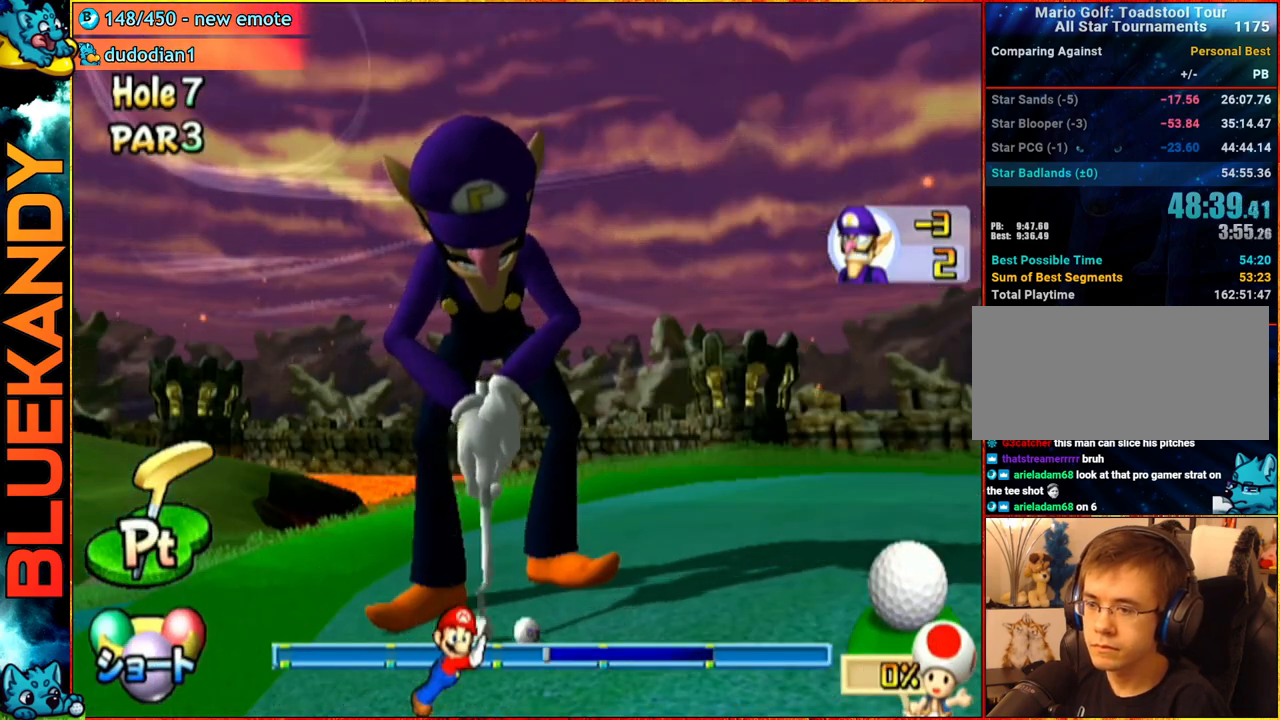
{"buttons": ["A"], "left_stick": "center", "right_stick": "center", "events": []}
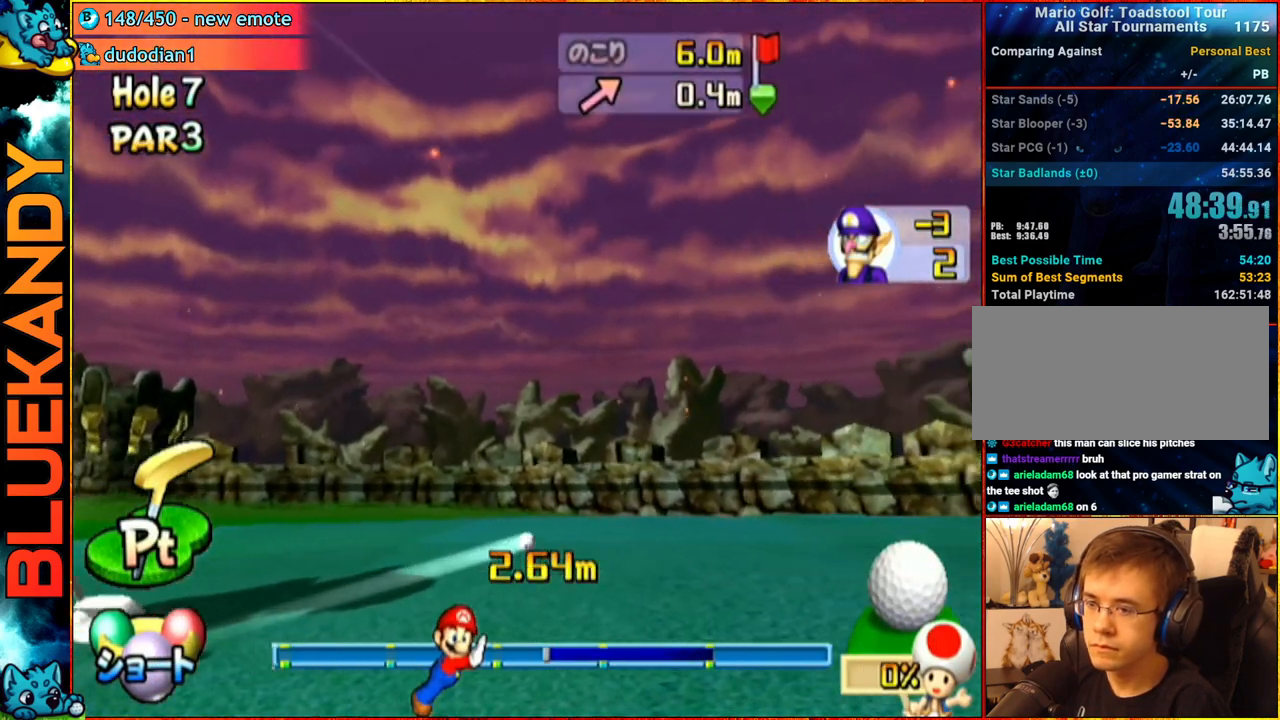
{"buttons": ["A"], "left_stick": "center", "right_stick": "center", "events": []}
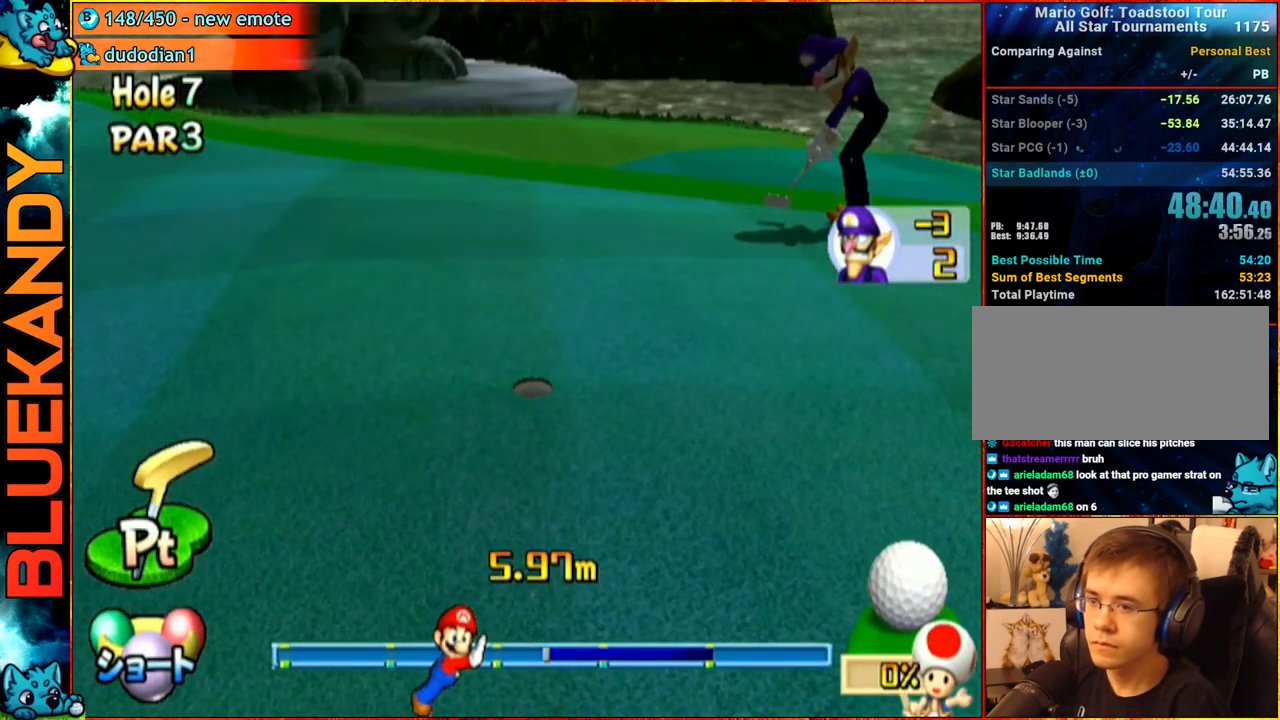
{"buttons": ["A"], "left_stick": "center", "right_stick": "center", "events": []}
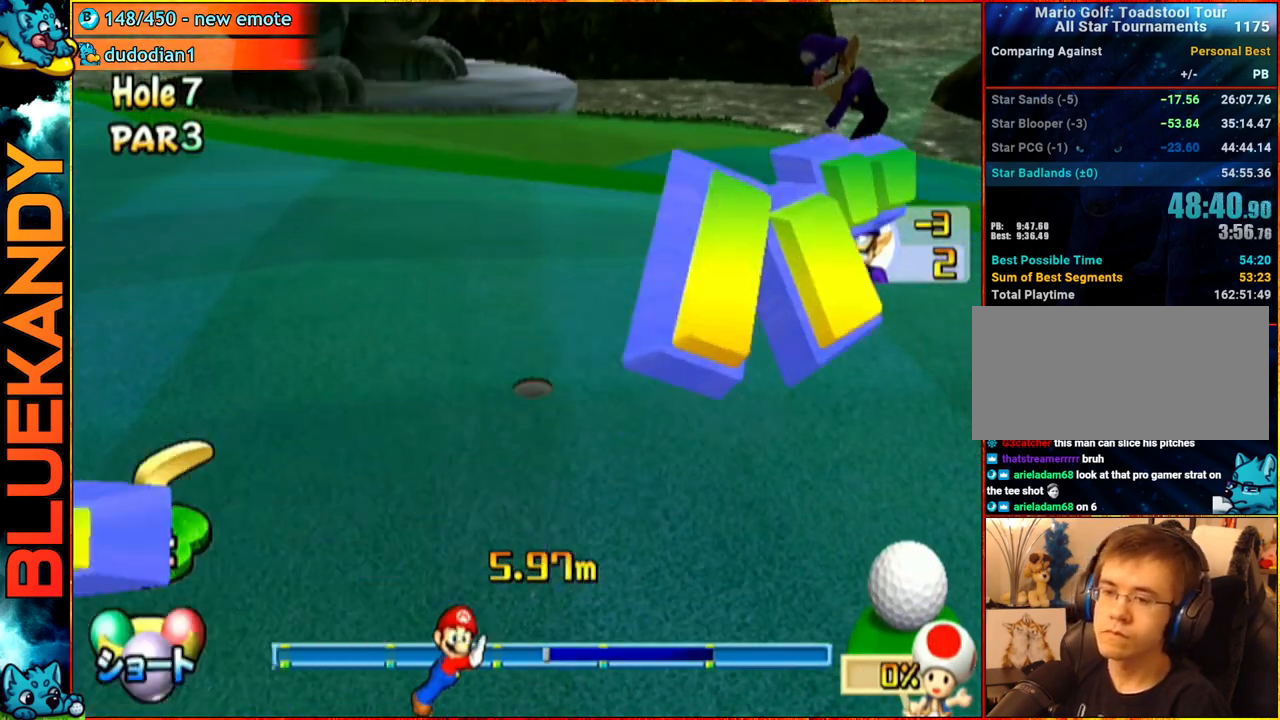
{"buttons": ["A"], "left_stick": "center", "right_stick": "center", "events": []}
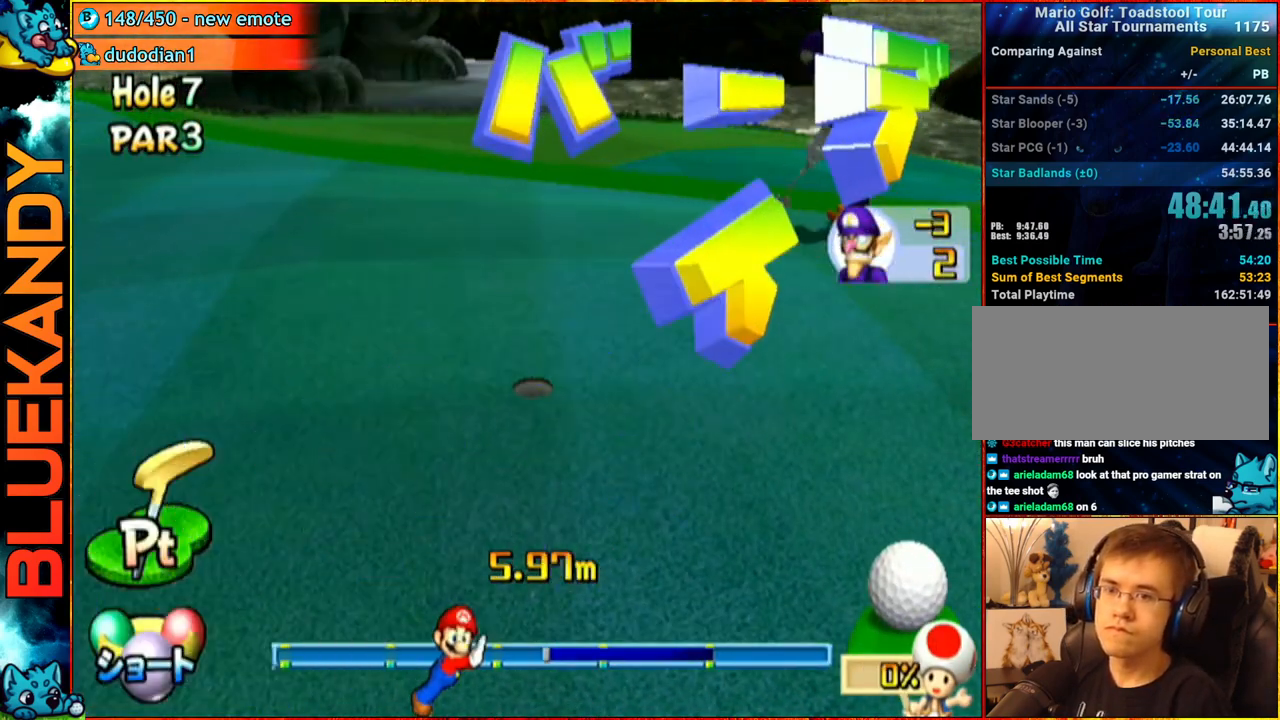
{"buttons": ["A"], "left_stick": "center", "right_stick": "center", "events": []}
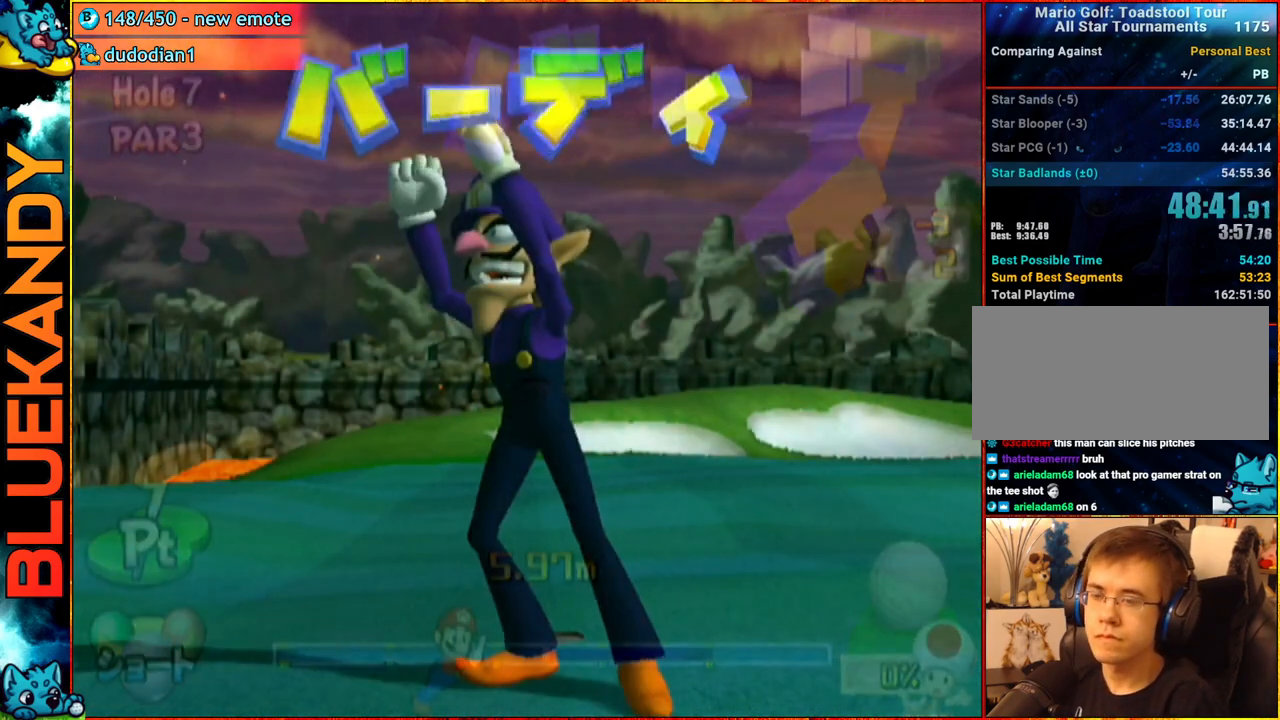
{"buttons": ["A"], "left_stick": "center", "right_stick": "center", "events": []}
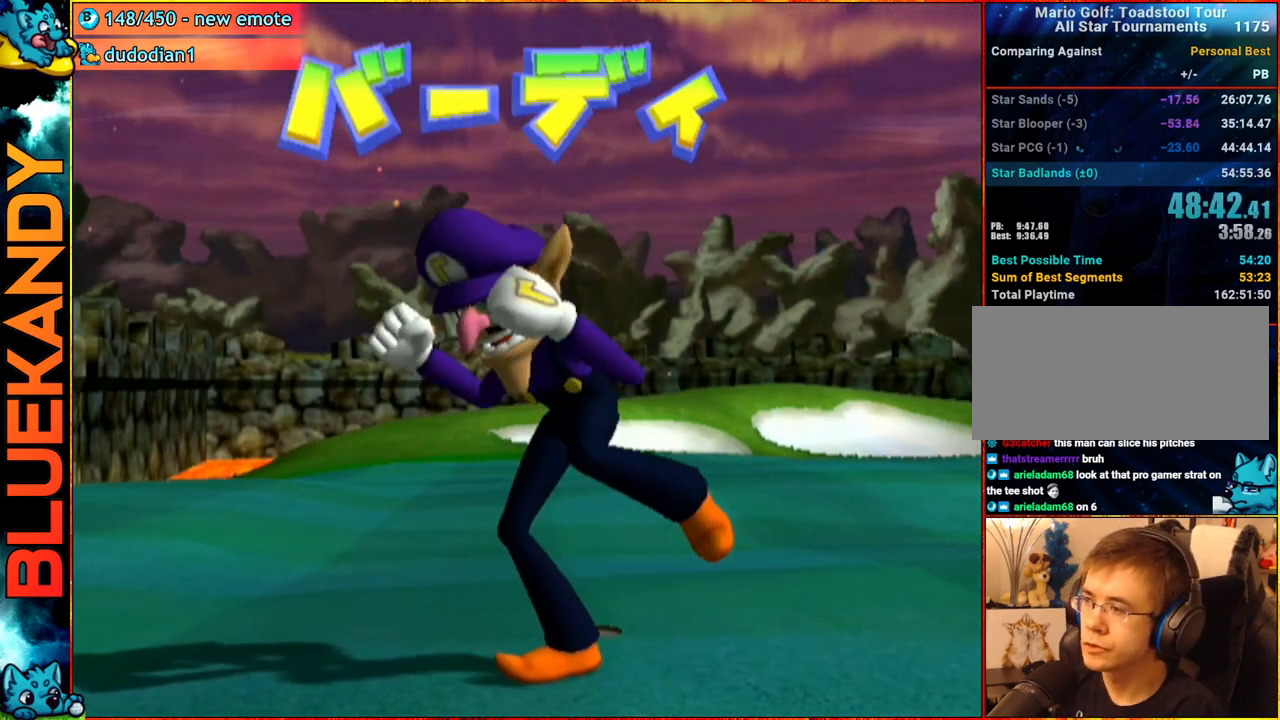
{"buttons": [], "left_stick": "center", "right_stick": "center", "events": [[450, "A", "up"]]}
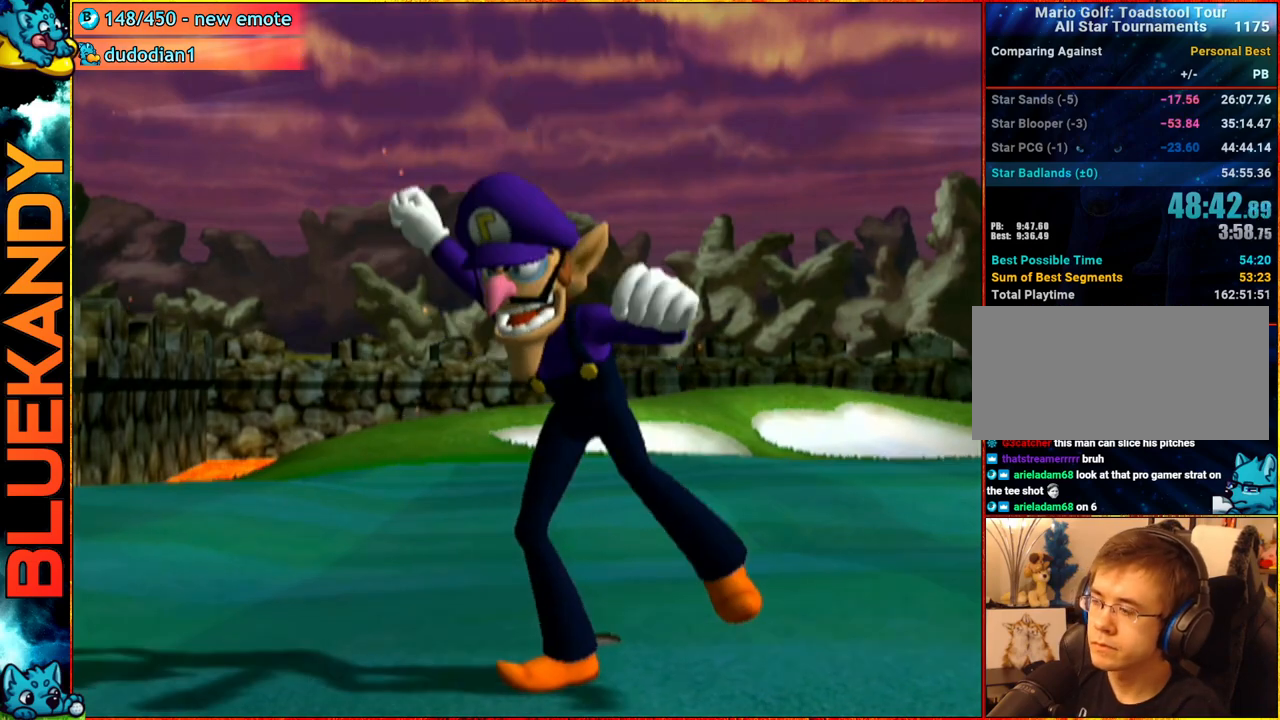
{"buttons": [], "left_stick": "center", "right_stick": "center", "events": []}
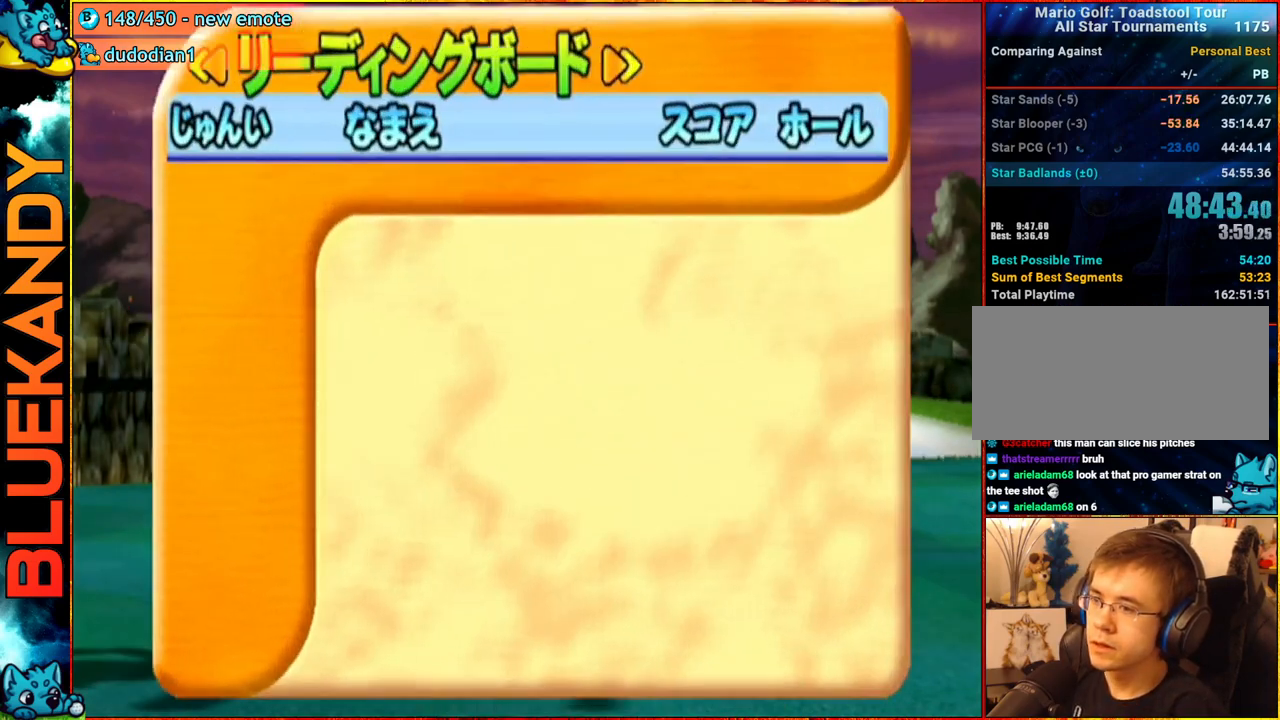
{"buttons": [], "left_stick": "center", "right_stick": "center", "events": []}
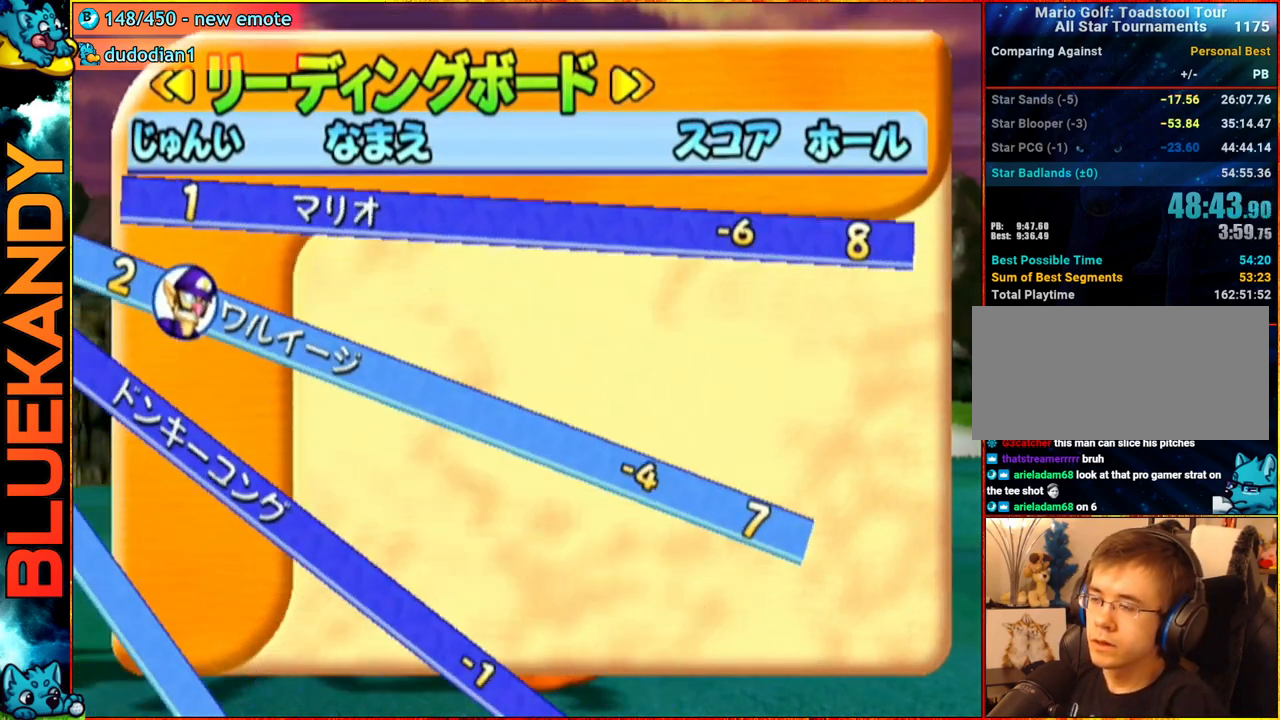
{"buttons": [], "left_stick": "center", "right_stick": "center", "events": [[17, "A", "down"], [33, "B", "down"], [217, "A", "up"], [233, "B", "up"]]}
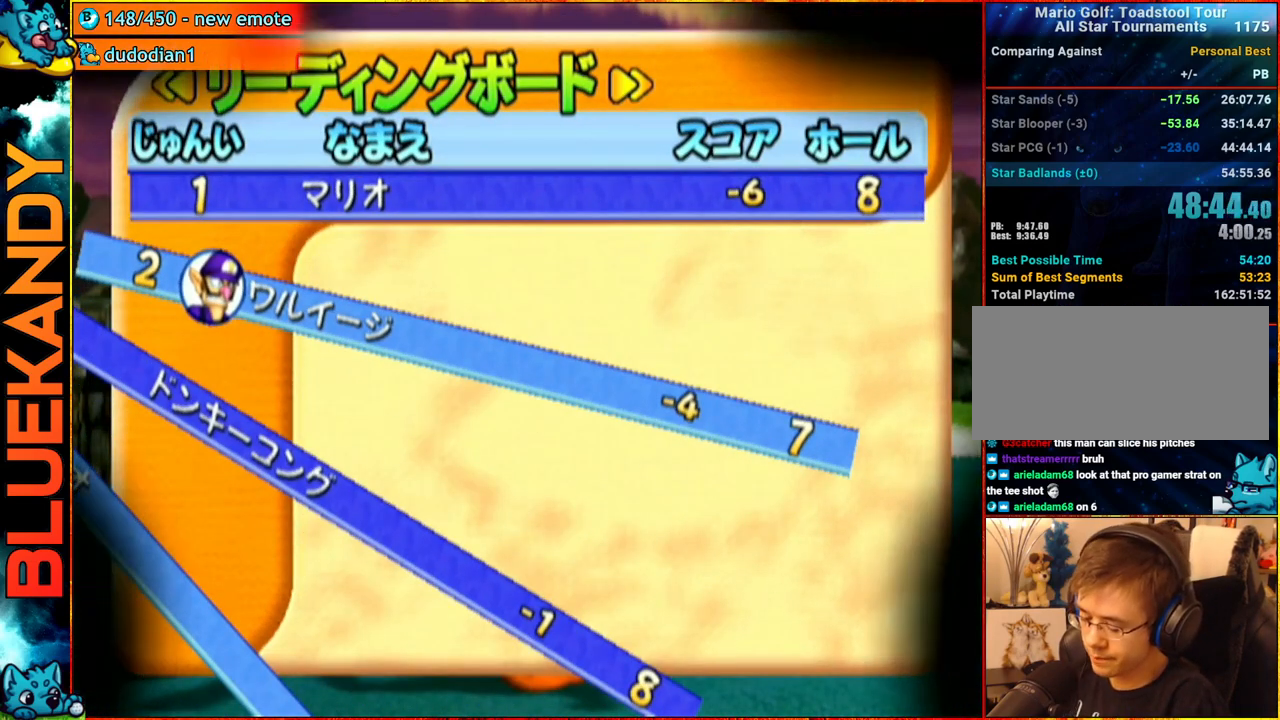
{"buttons": ["A"], "left_stick": "center", "right_stick": "center", "events": [[350, "A", "down"]]}
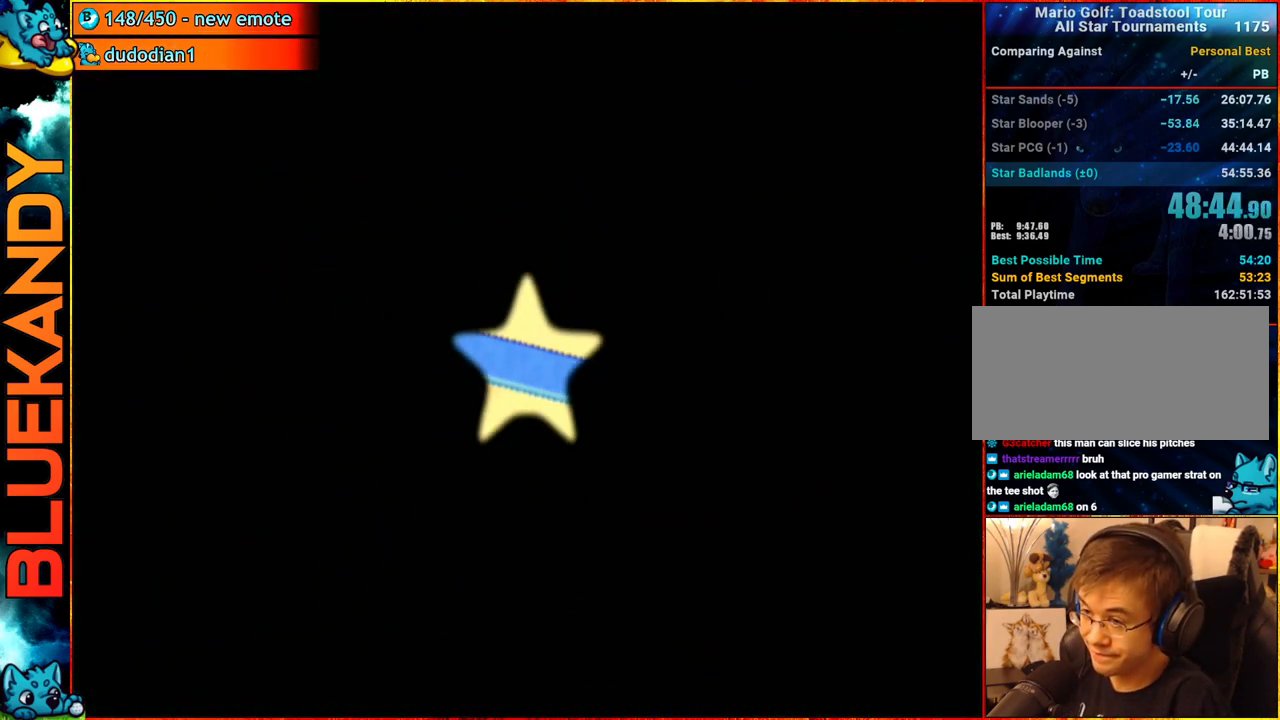
{"buttons": ["A"], "left_stick": "center", "right_stick": "center", "events": []}
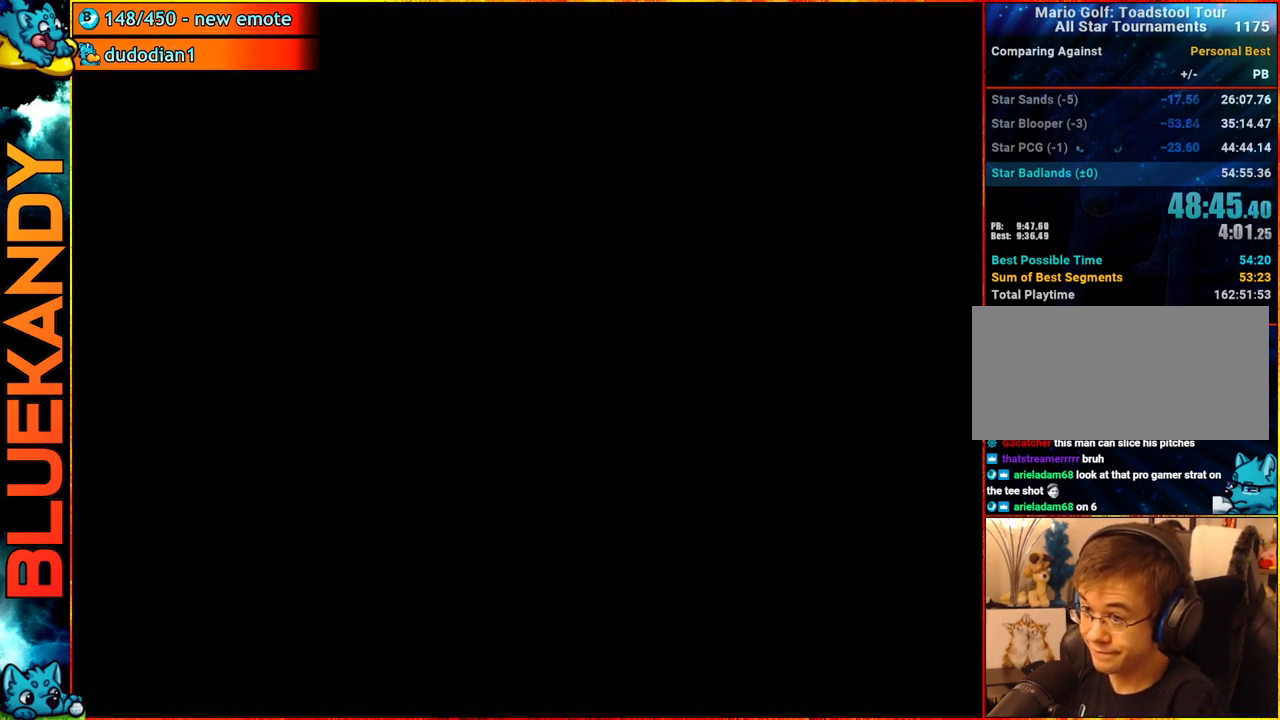
{"buttons": ["A"], "left_stick": "center", "right_stick": "center", "events": []}
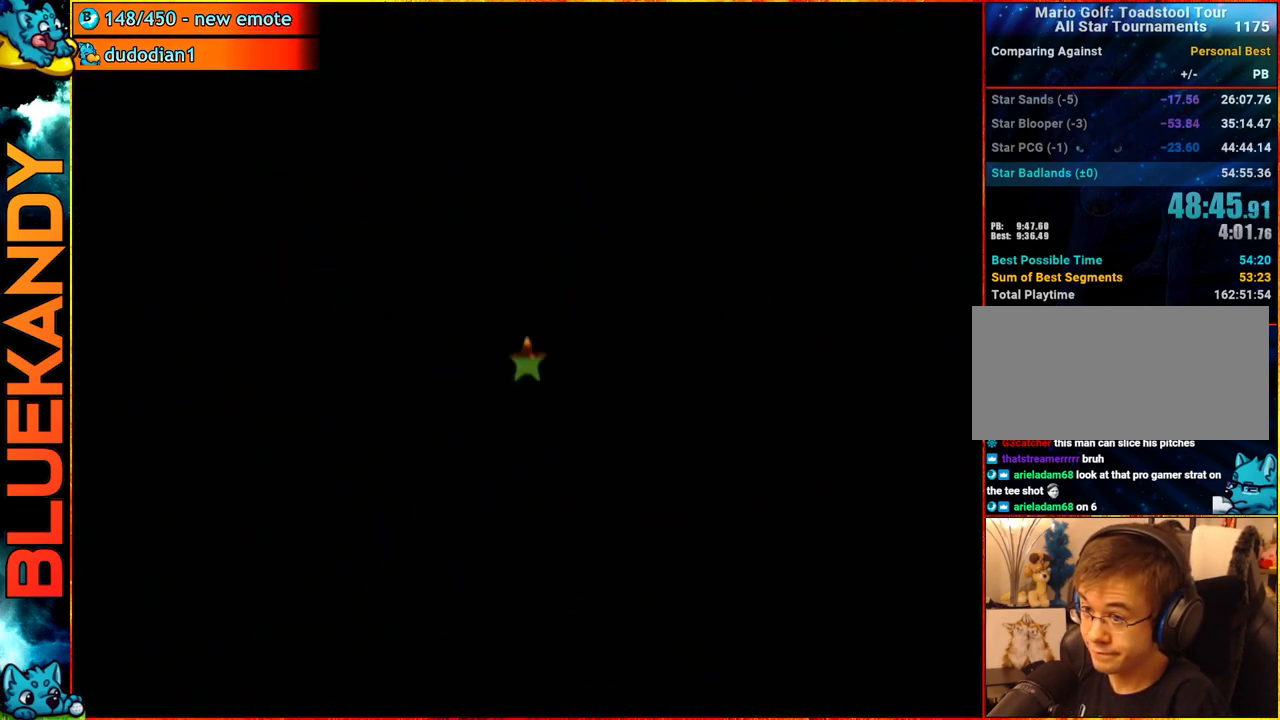
{"buttons": ["DPAD_DOWN"], "left_stick": "center", "right_stick": "center", "events": [[133, "A", "up"], [433, "DPAD_DOWN", "down"]]}
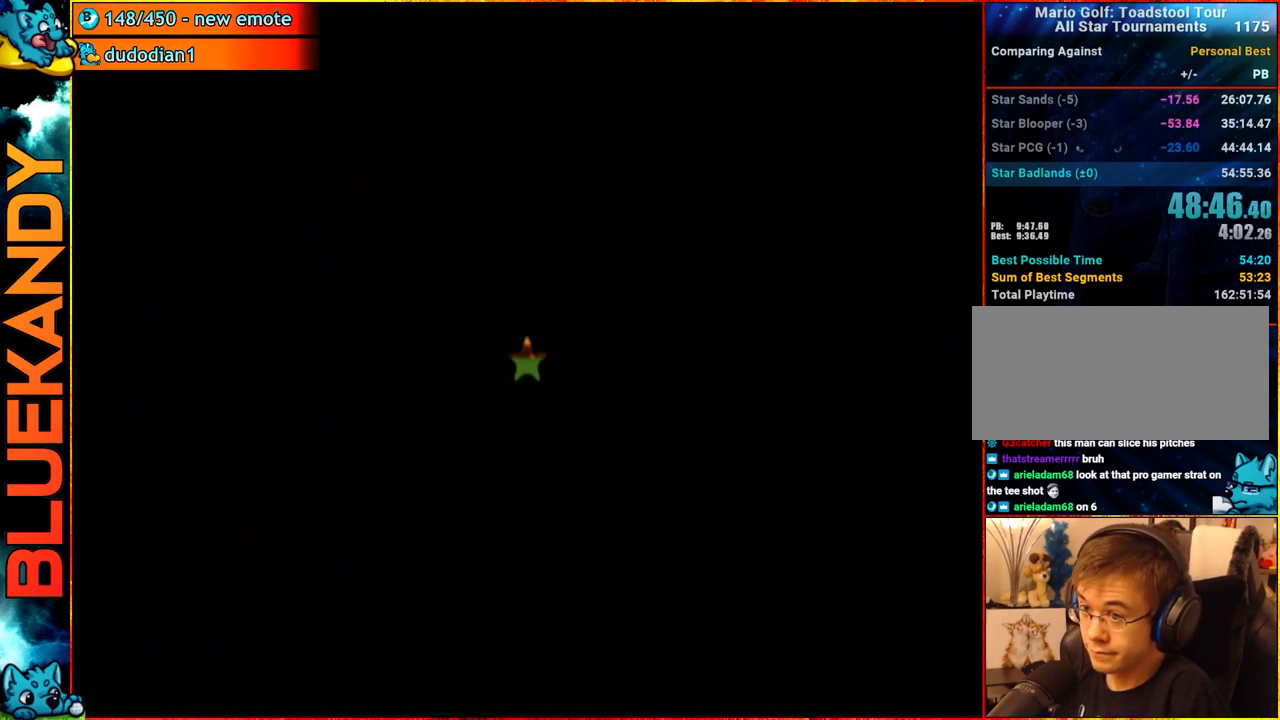
{"buttons": ["DPAD_DOWN"], "left_stick": "right", "right_stick": "center", "events": [[433, "left_stick", "right"]]}
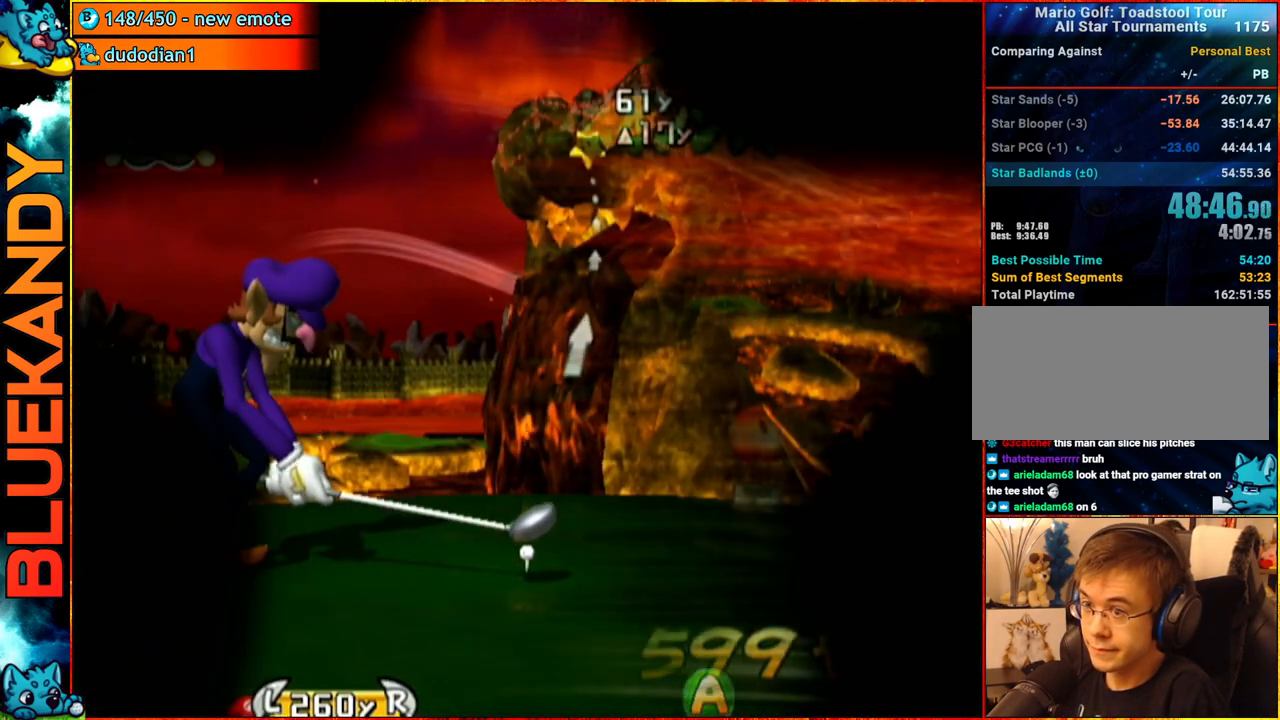
{"buttons": [], "left_stick": "right", "right_stick": "center", "events": [[150, "DPAD_DOWN", "up"]]}
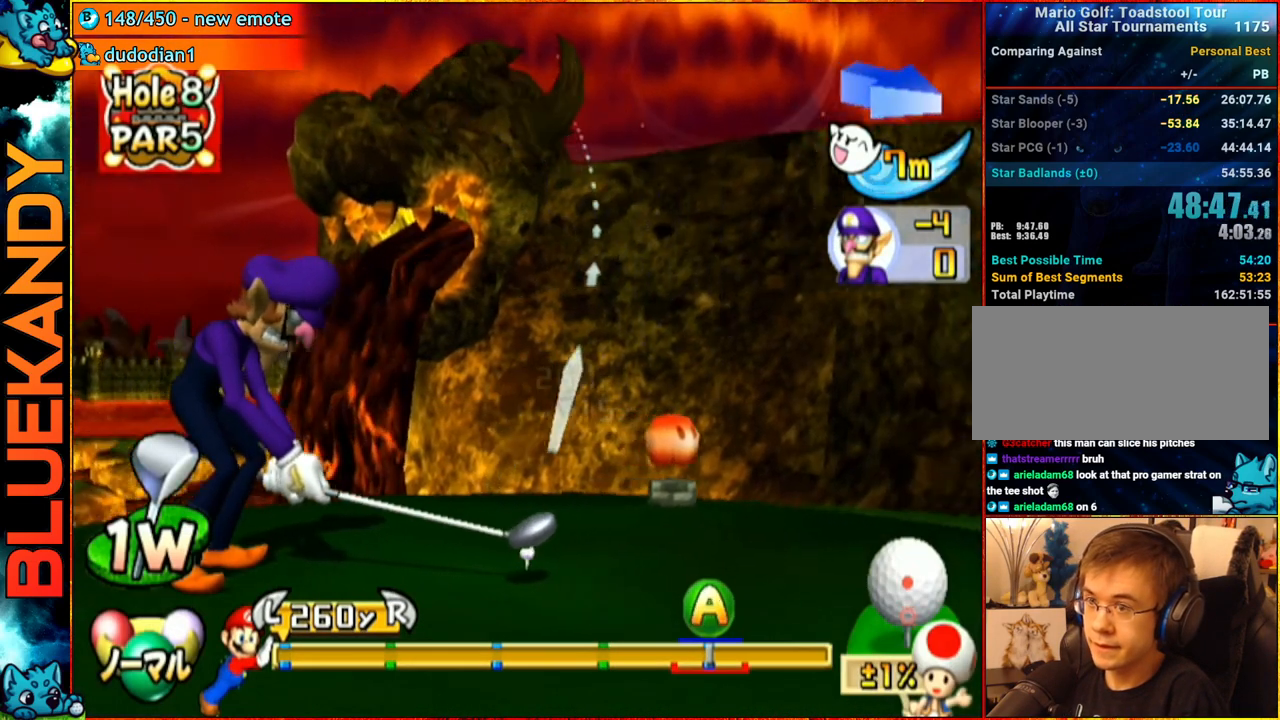
{"buttons": [], "left_stick": "center", "right_stick": "up", "events": [[83, "left_stick", "center"], [100, "right_stick", "up"], [183, "left_stick", "down"], [283, "left_stick", "center"]]}
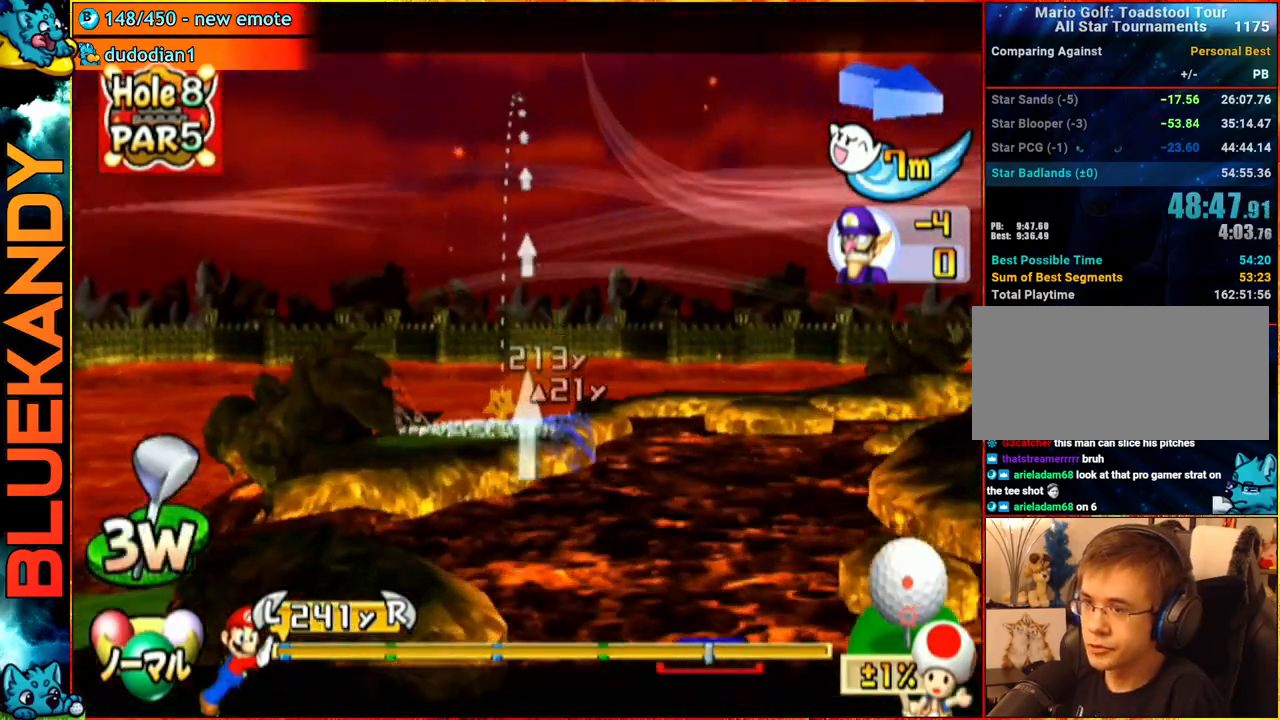
{"buttons": [], "left_stick": "center", "right_stick": "center", "events": [[83, "left_stick", "left"], [233, "left_stick", "center"], [300, "right_stick", "center"]]}
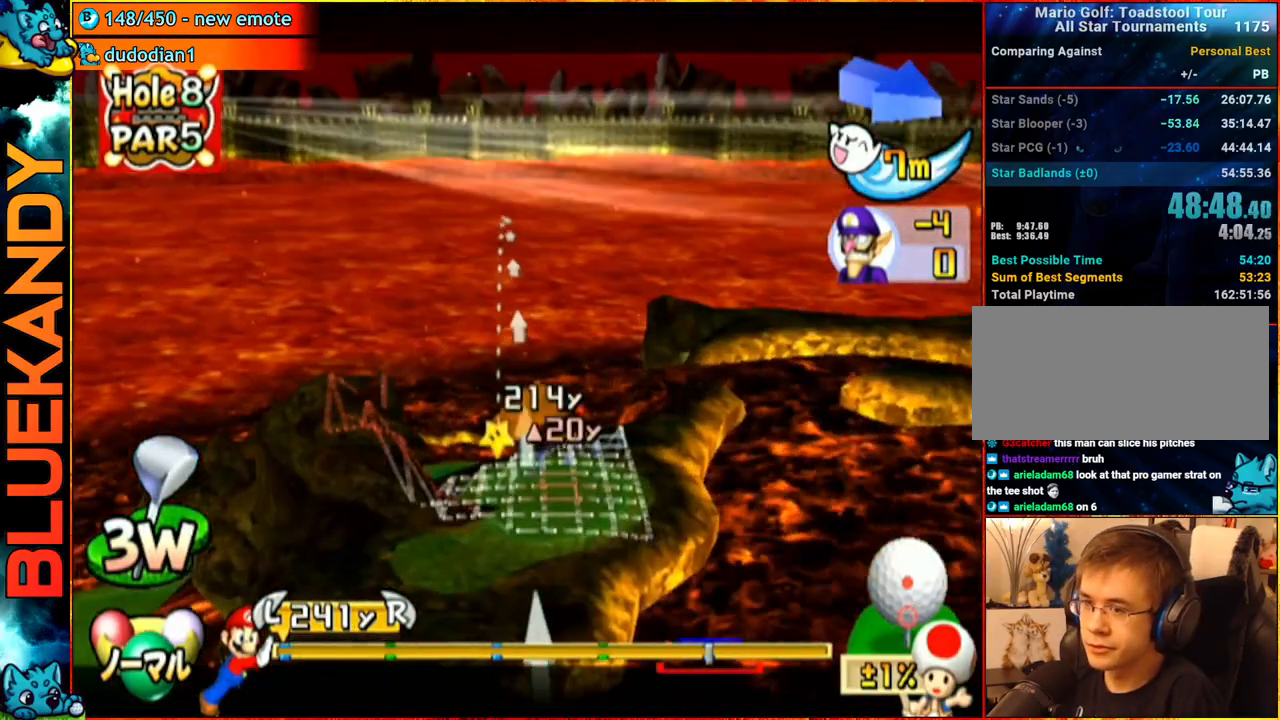
{"buttons": [], "left_stick": "down", "right_stick": "center", "events": [[50, "A", "down"], [150, "A", "up"], [250, "A", "down"], [350, "left_stick", "down"], [367, "A", "up"]]}
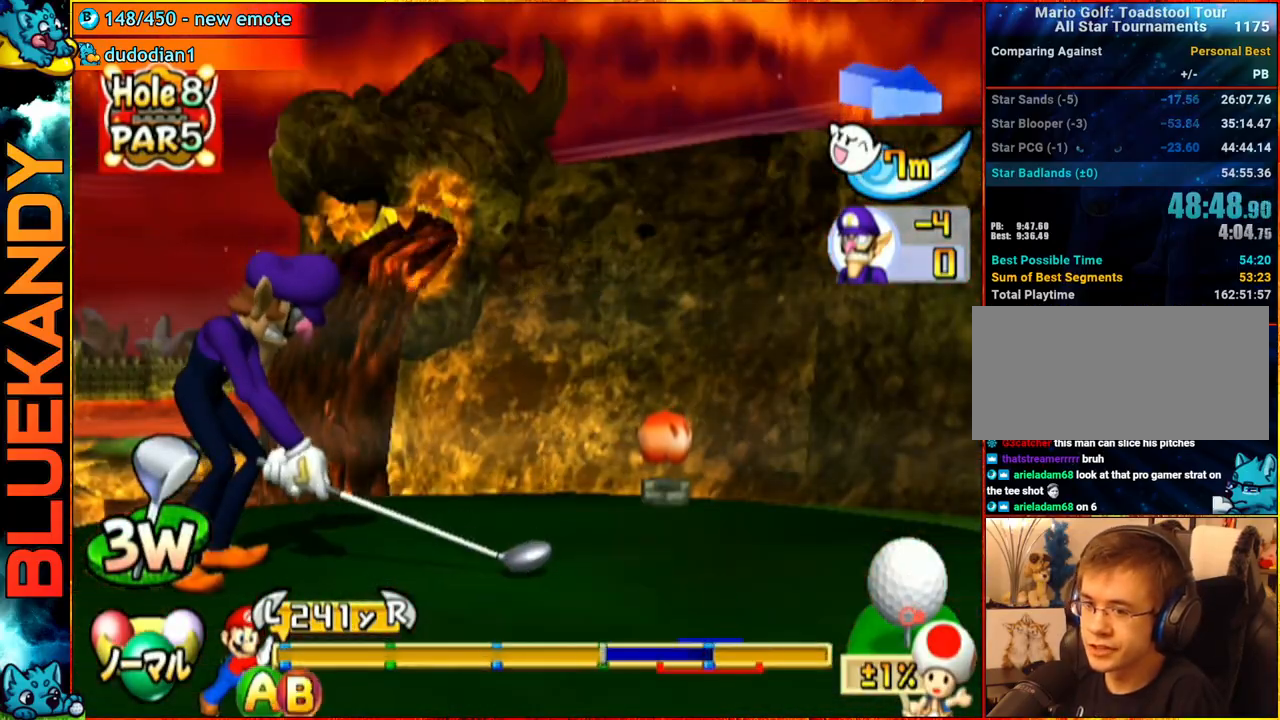
{"buttons": [], "left_stick": "down", "right_stick": "center", "events": []}
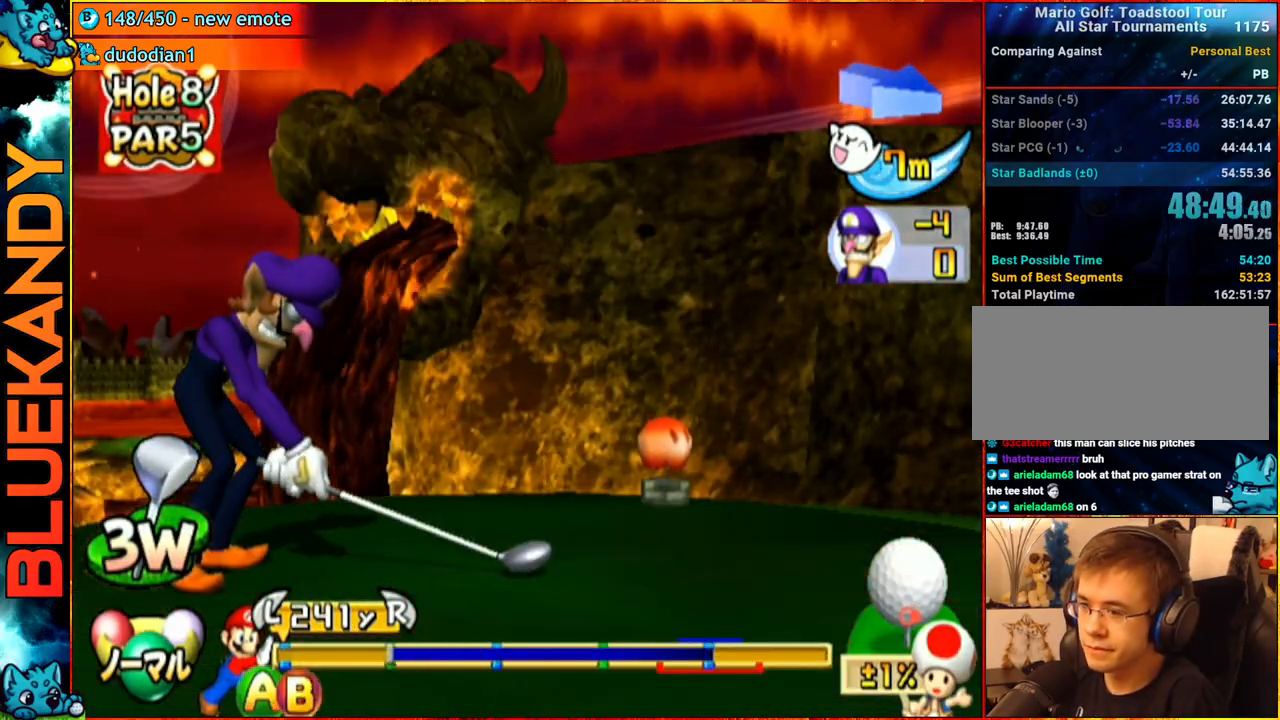
{"buttons": [], "left_stick": "down", "right_stick": "center", "events": [[250, "B", "down"], [400, "B", "up"]]}
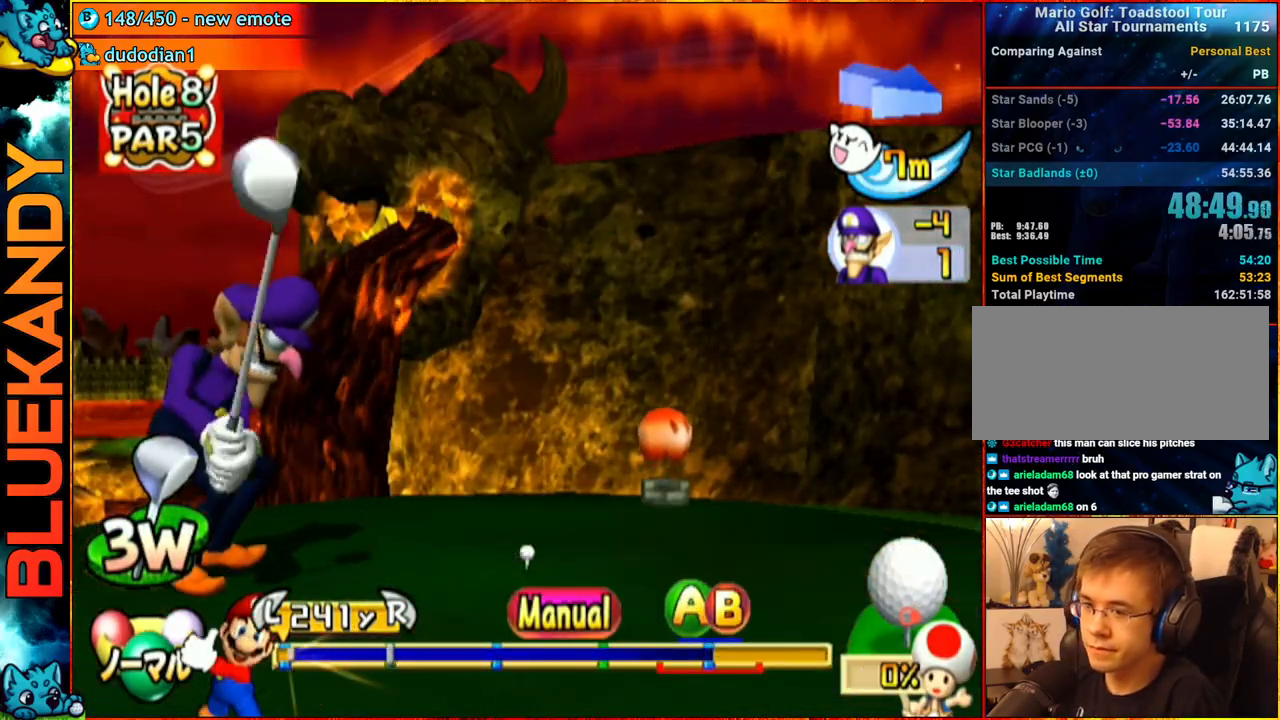
{"buttons": [], "left_stick": "down", "right_stick": "center", "events": []}
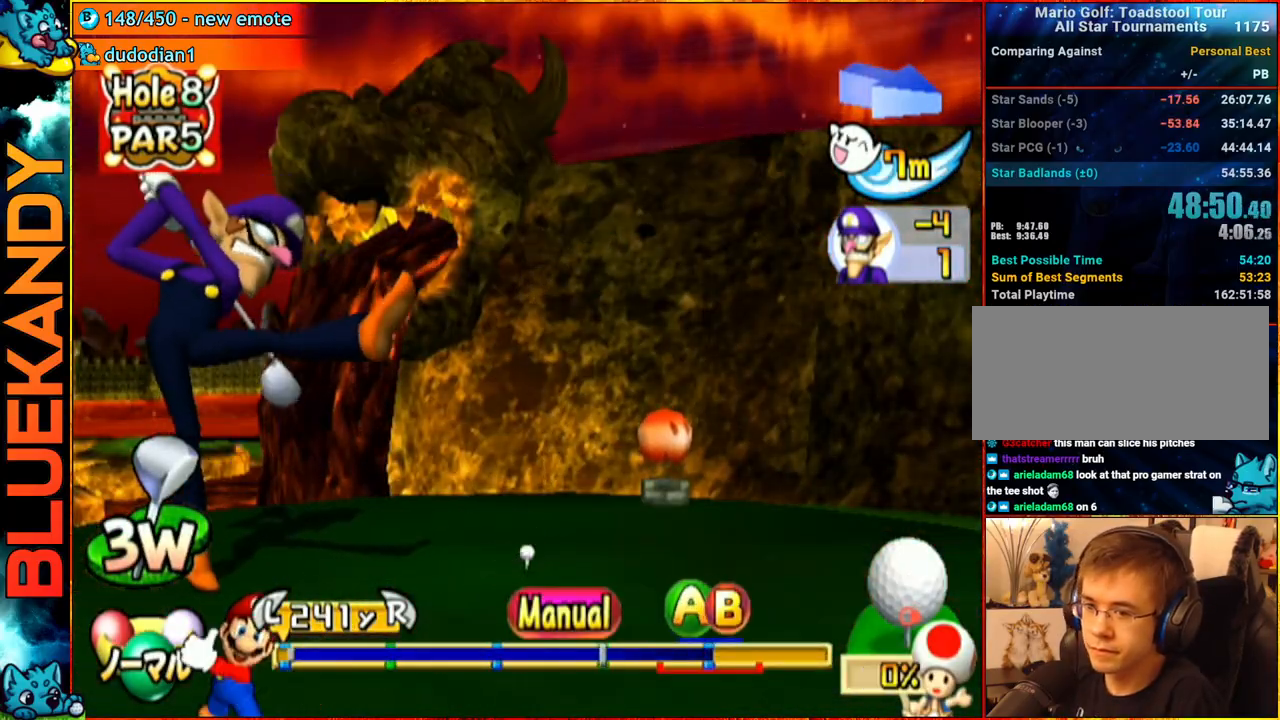
{"buttons": [], "left_stick": "center", "right_stick": "center", "events": [[267, "A", "down"], [400, "left_stick", "center"], [450, "A", "up"]]}
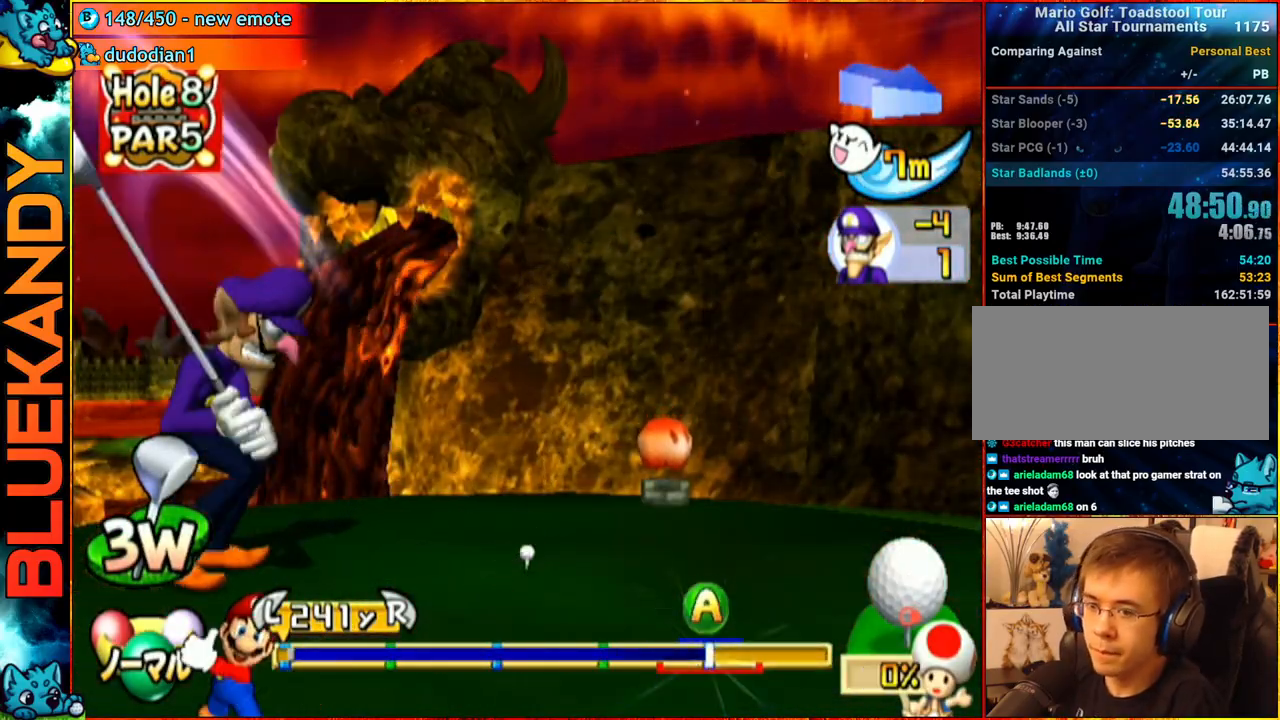
{"buttons": [], "left_stick": "center", "right_stick": "center", "events": []}
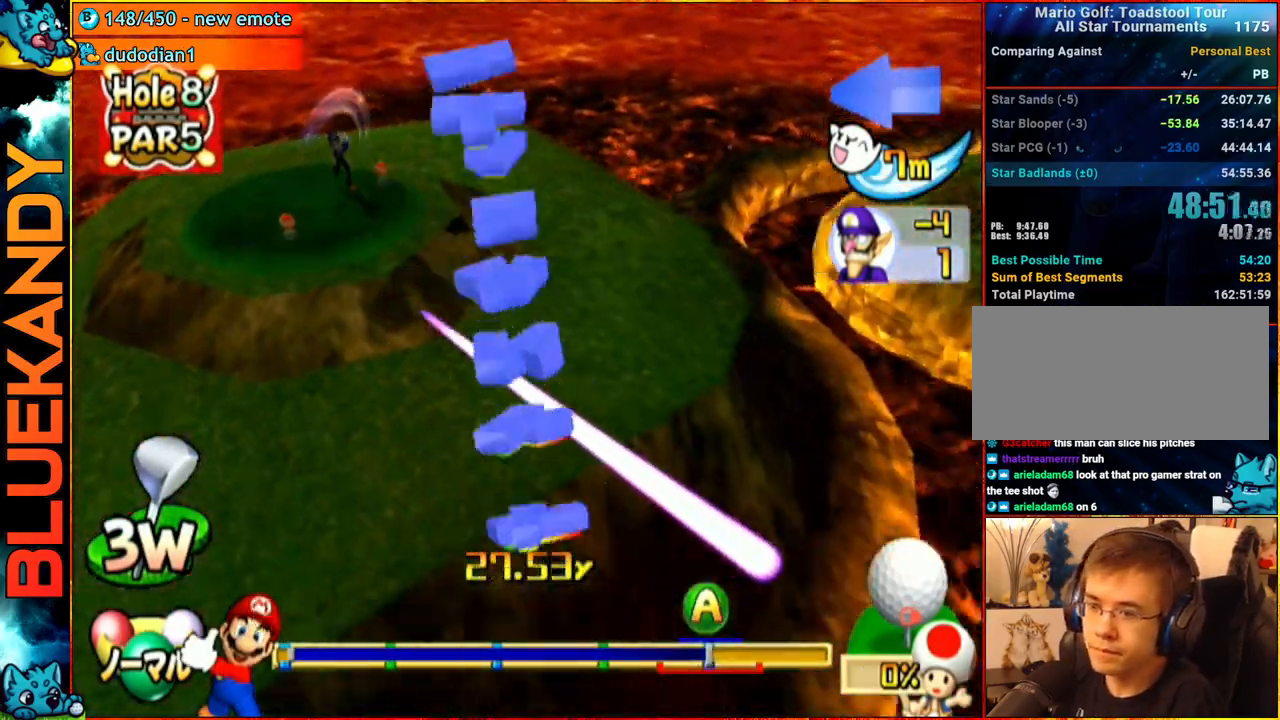
{"buttons": [], "left_stick": "center", "right_stick": "center", "events": []}
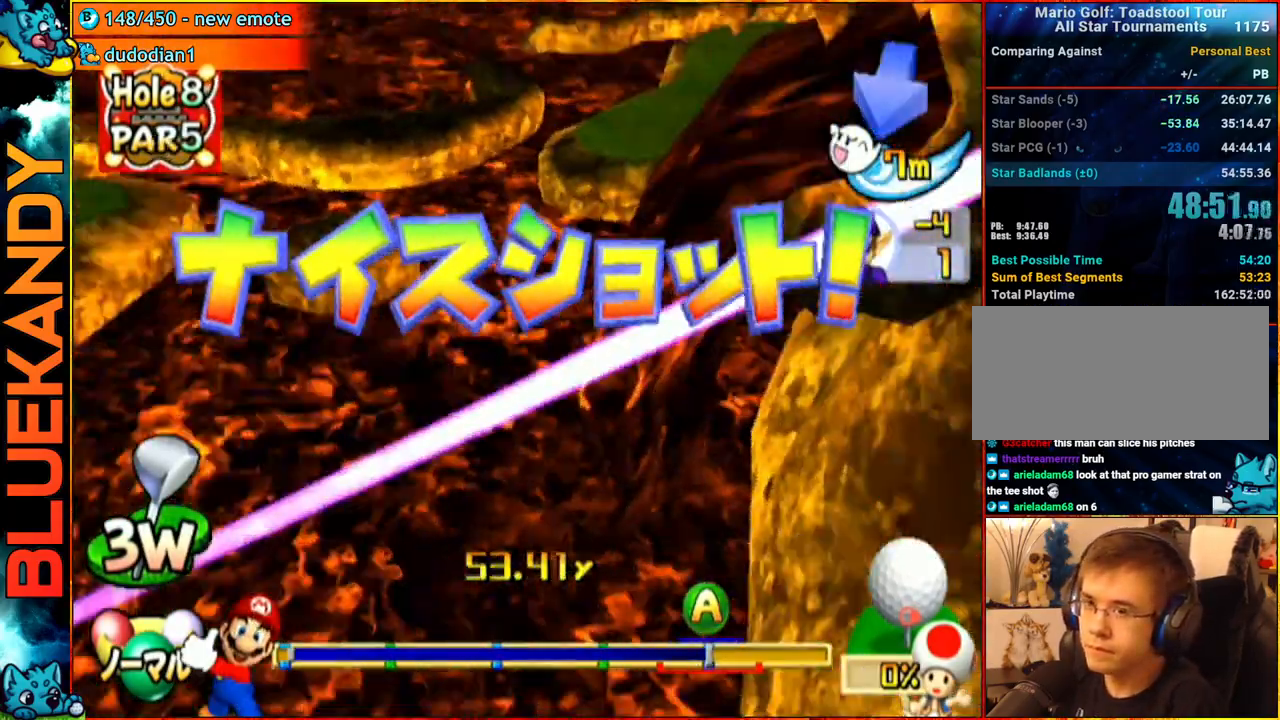
{"buttons": [], "left_stick": "center", "right_stick": "center", "events": []}
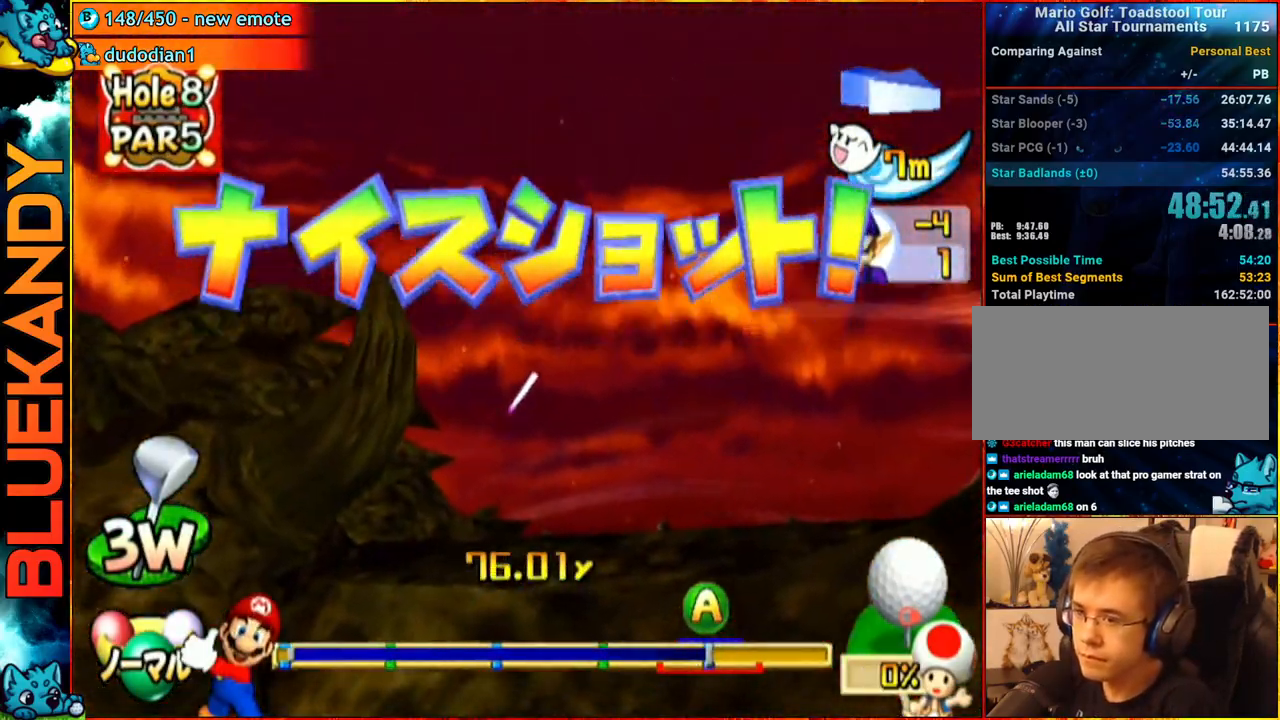
{"buttons": [], "left_stick": "center", "right_stick": "center", "events": []}
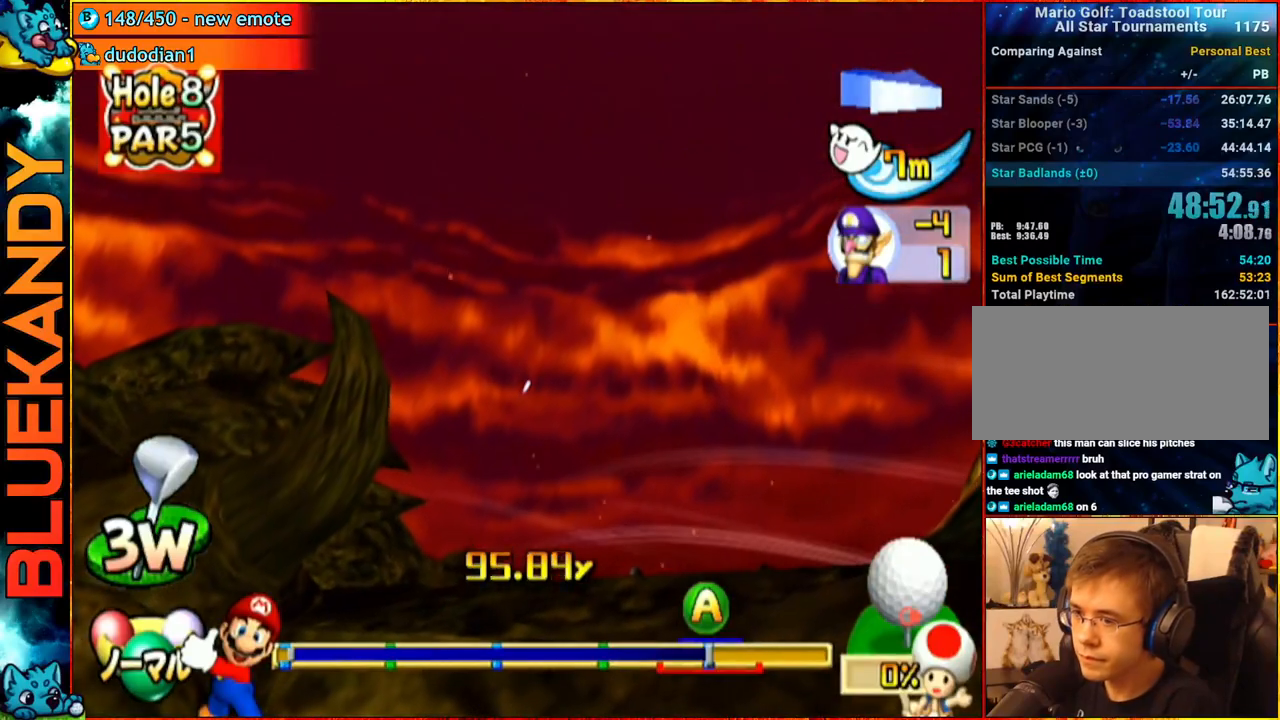
{"buttons": [], "left_stick": "center", "right_stick": "center", "events": []}
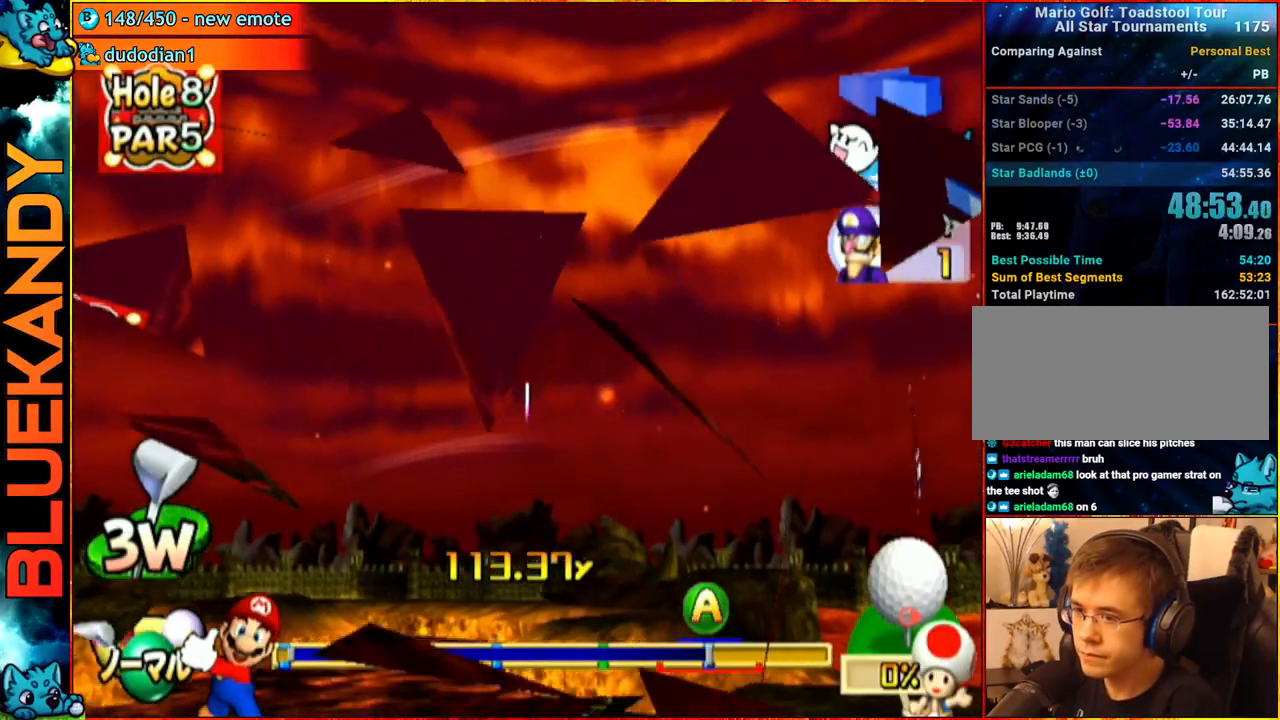
{"buttons": [], "left_stick": "center", "right_stick": "center", "events": []}